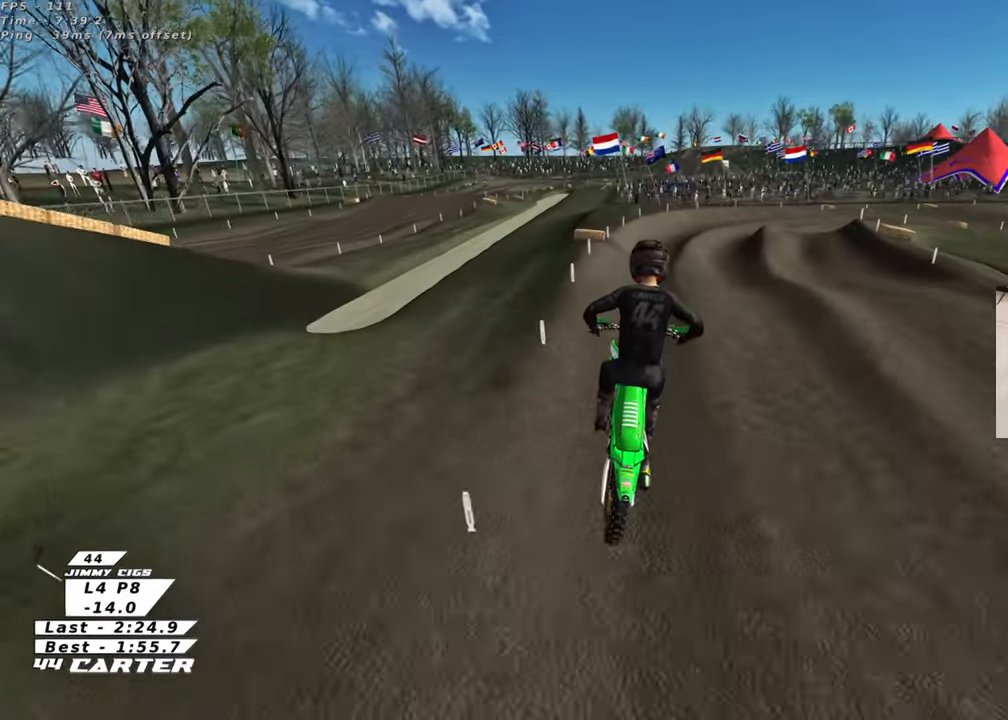
Gameplay with a controller (Xbox layout); each line is a JSON object with the inputs held at the frame after it. "events" lists button and stick changes between this image and that frame as [ms after this image, input, new state], when the widget could be followed in between. Not read: R2.
{"buttons": [], "left_stick": "down", "right_stick": "center", "events": [[17, "X", "down"], [117, "X", "up"], [200, "X", "down"], [267, "left_stick", "down-right"], [300, "X", "up"], [483, "left_stick", "down"]]}
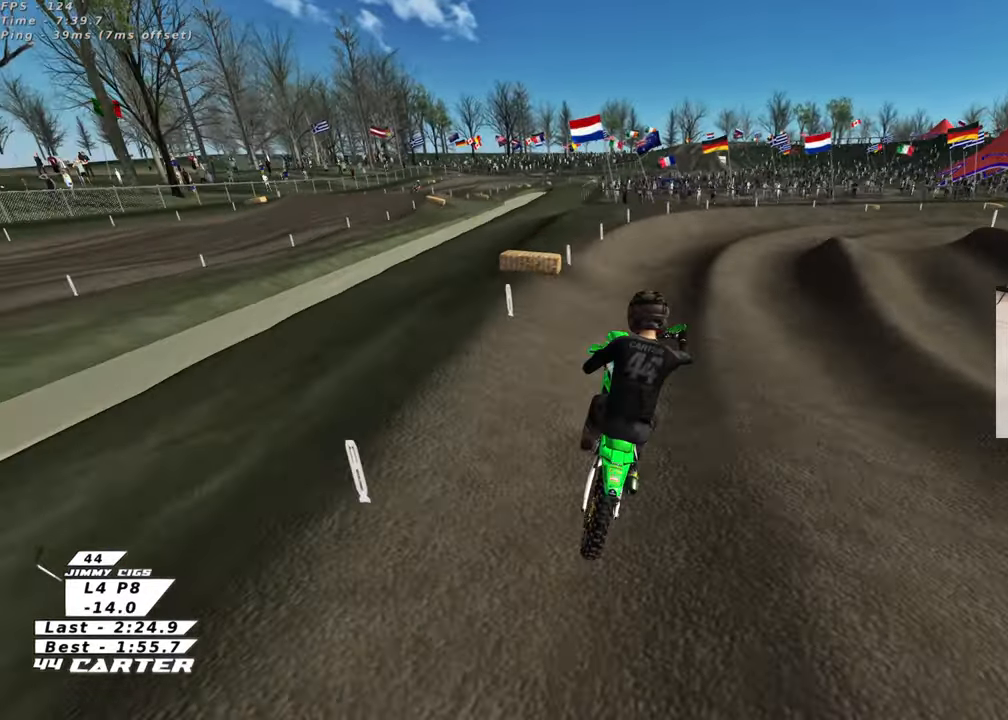
{"buttons": [], "left_stick": "right", "right_stick": "center", "events": [[17, "left_stick", "center"], [67, "left_stick", "down"], [200, "left_stick", "down-right"], [283, "left_stick", "center"], [367, "left_stick", "right"]]}
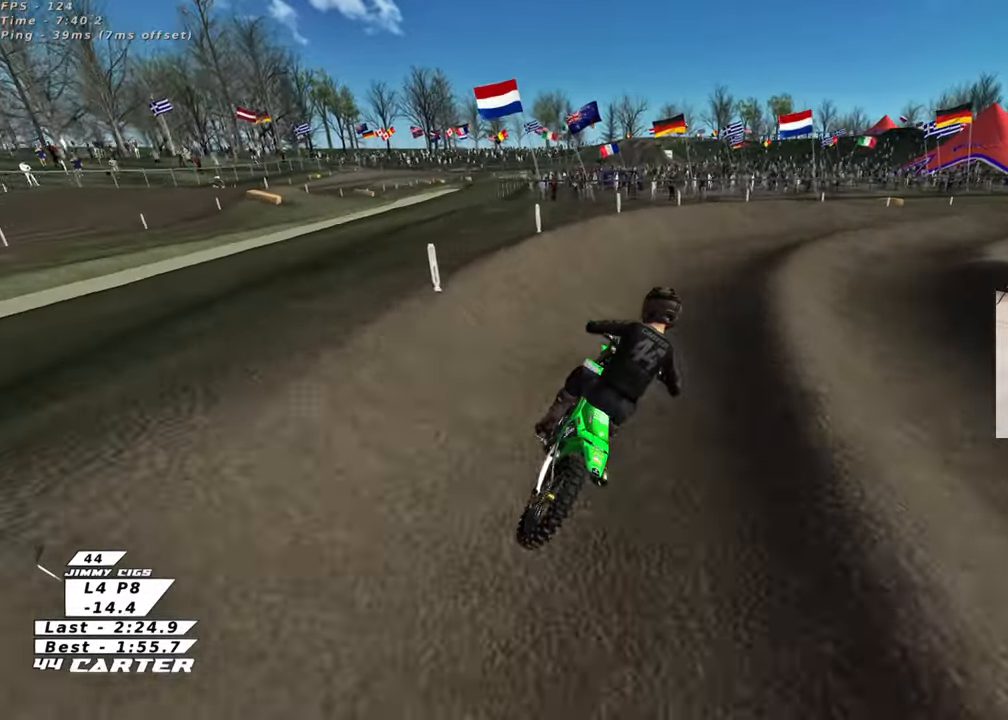
{"buttons": [], "left_stick": "up-right", "right_stick": "center", "events": [[50, "left_stick", "up-right"], [150, "L2", "down"], [400, "L2", "up"]]}
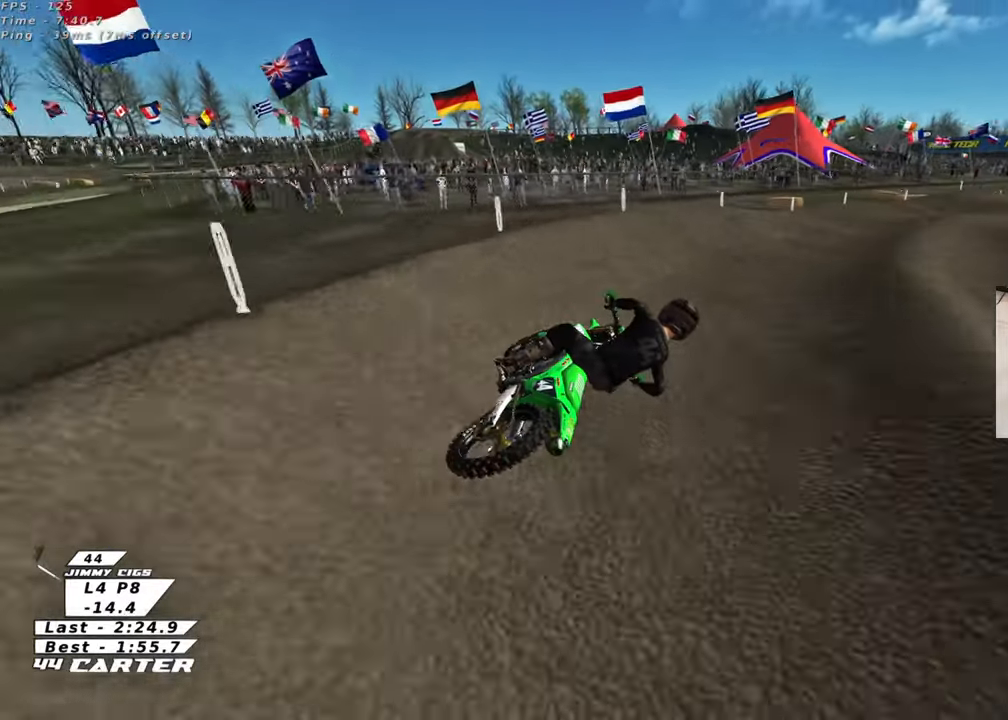
{"buttons": [], "left_stick": "up-left", "right_stick": "center", "events": [[33, "left_stick", "up"], [50, "A", "down"], [217, "A", "up"], [333, "left_stick", "up-left"]]}
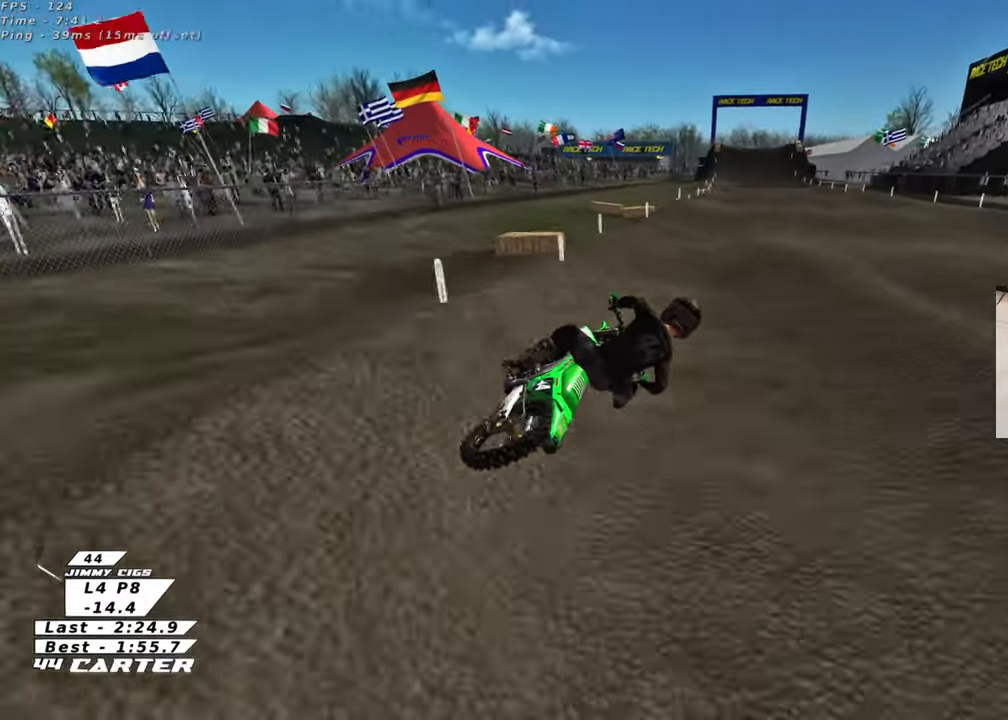
{"buttons": [], "left_stick": "down", "right_stick": "center", "events": [[183, "left_stick", "down-left"], [367, "left_stick", "down"]]}
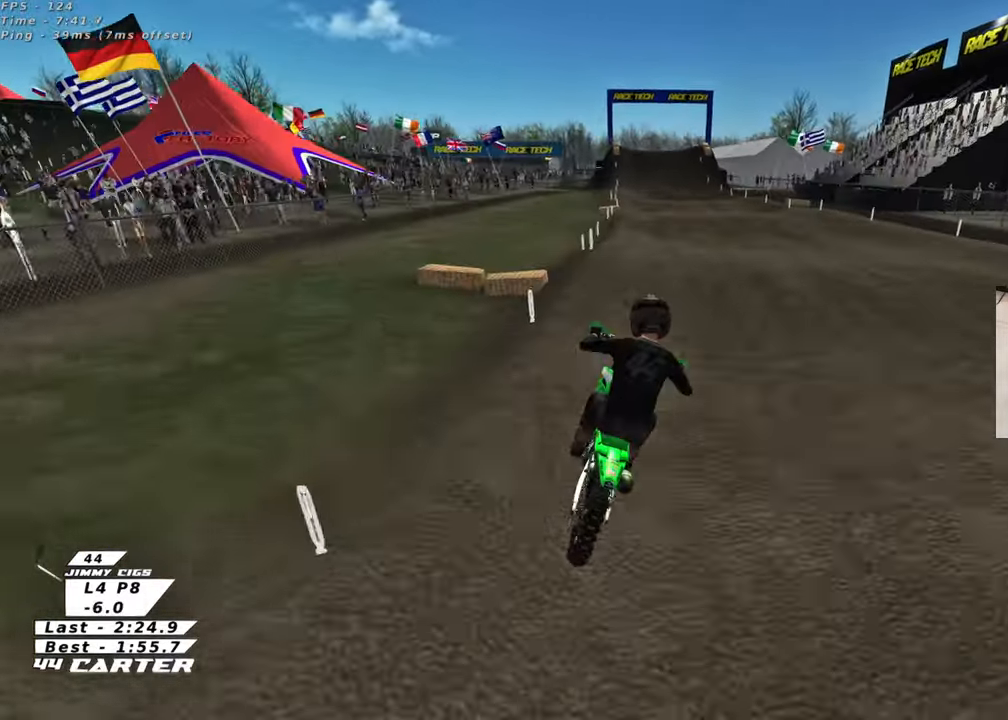
{"buttons": [], "left_stick": "up", "right_stick": "center", "events": [[117, "left_stick", "up"], [217, "left_stick", "down"], [383, "left_stick", "up-left"], [467, "left_stick", "up"]]}
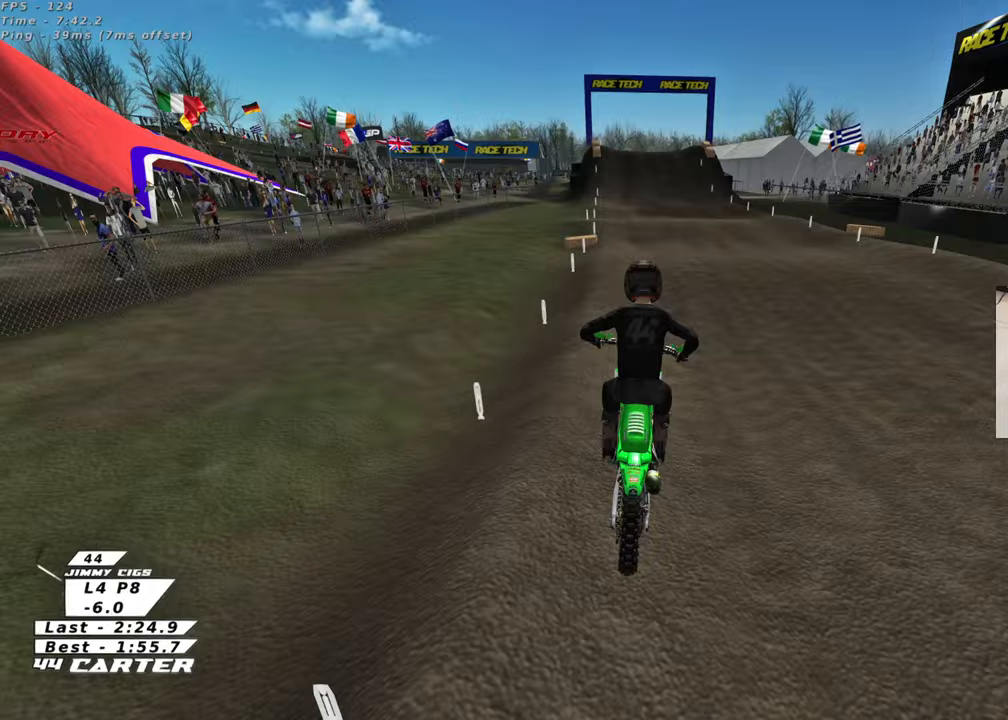
{"buttons": ["A"], "left_stick": "center", "right_stick": "center", "events": [[333, "left_stick", "down"], [467, "A", "down"], [483, "left_stick", "center"]]}
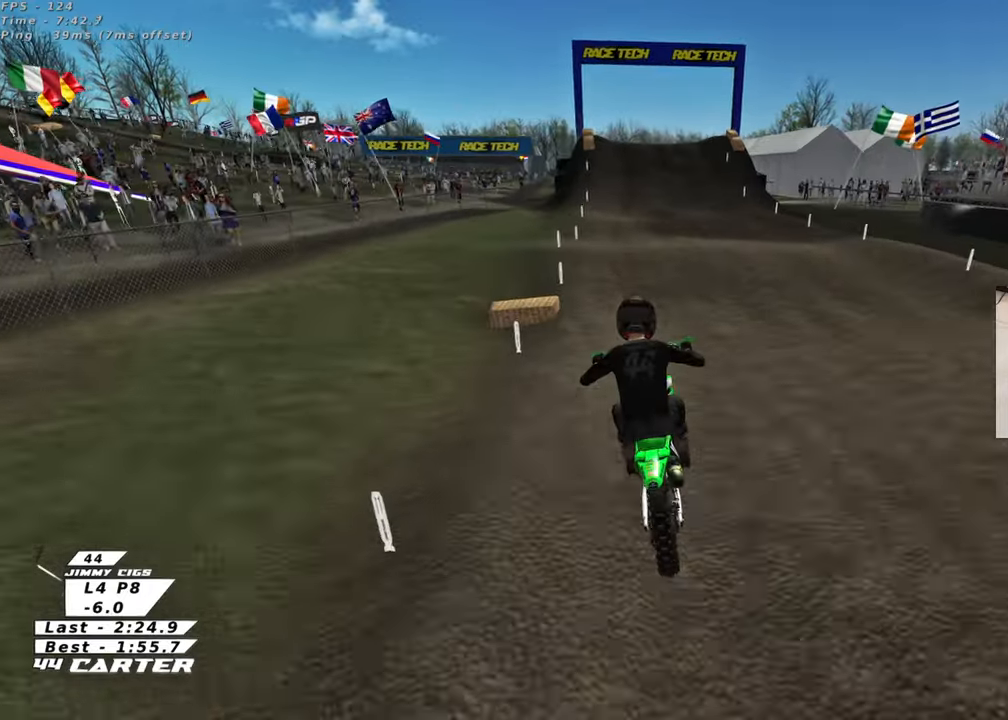
{"buttons": [], "left_stick": "down", "right_stick": "center", "events": [[17, "left_stick", "up"], [117, "A", "up"], [400, "left_stick", "down"]]}
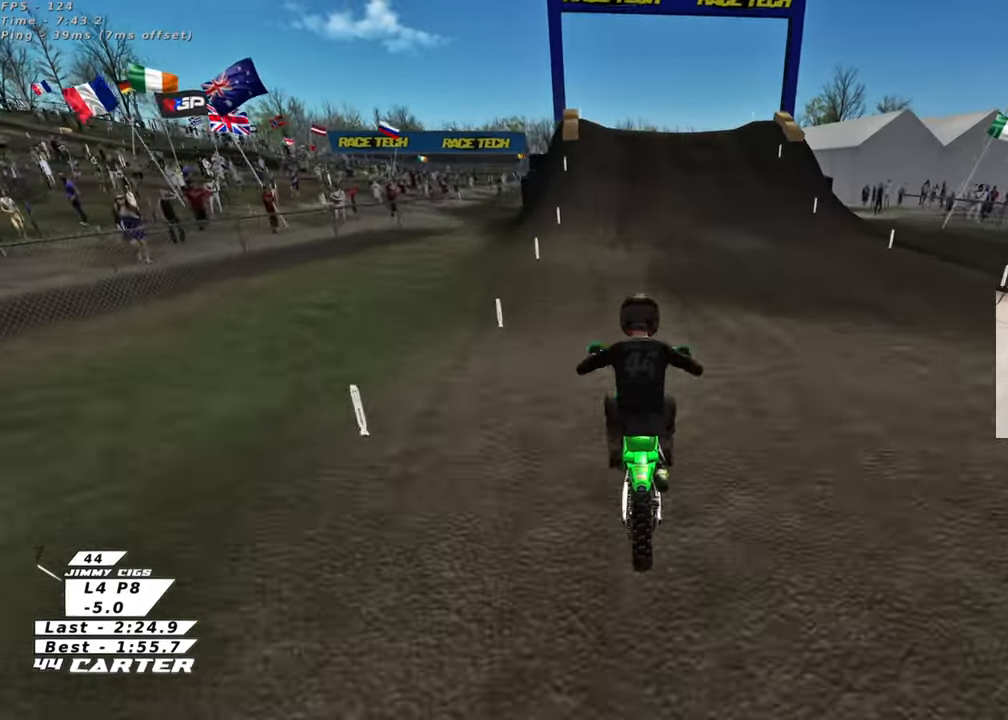
{"buttons": [], "left_stick": "center", "right_stick": "center", "events": [[17, "A", "down"], [83, "left_stick", "center"], [150, "A", "up"], [267, "A", "down"], [400, "A", "up"]]}
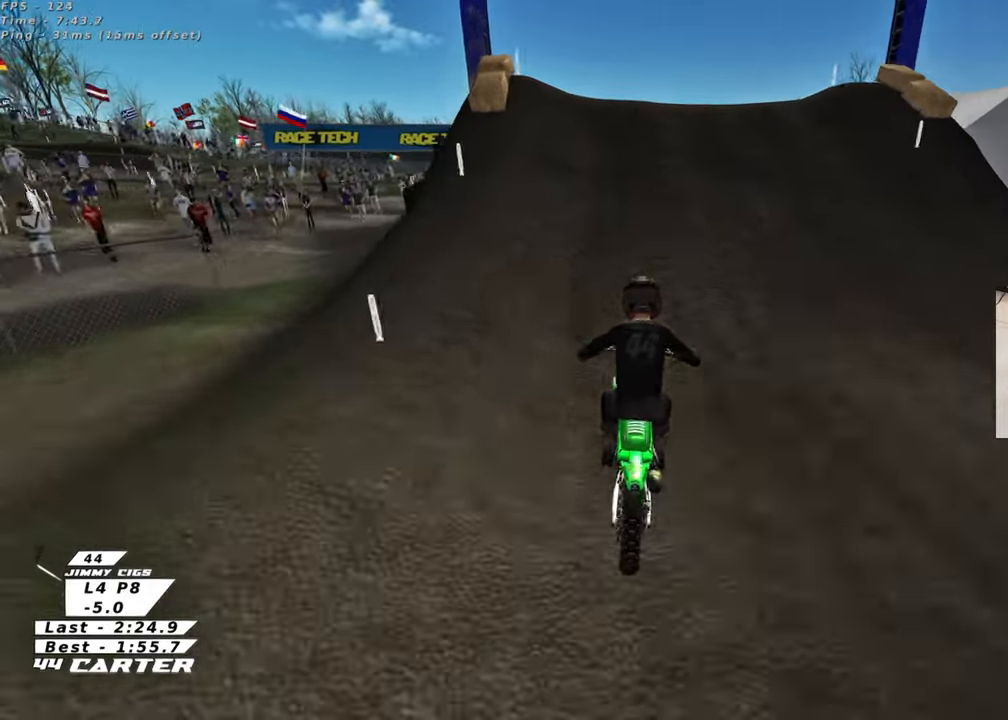
{"buttons": ["R3"], "left_stick": "down-right", "right_stick": "down-left", "events": [[50, "left_stick", "left"], [50, "right_stick", "down"], [67, "R3", "down"], [283, "right_stick", "down-left"], [300, "left_stick", "down-left"], [400, "left_stick", "down"], [500, "left_stick", "down-right"]]}
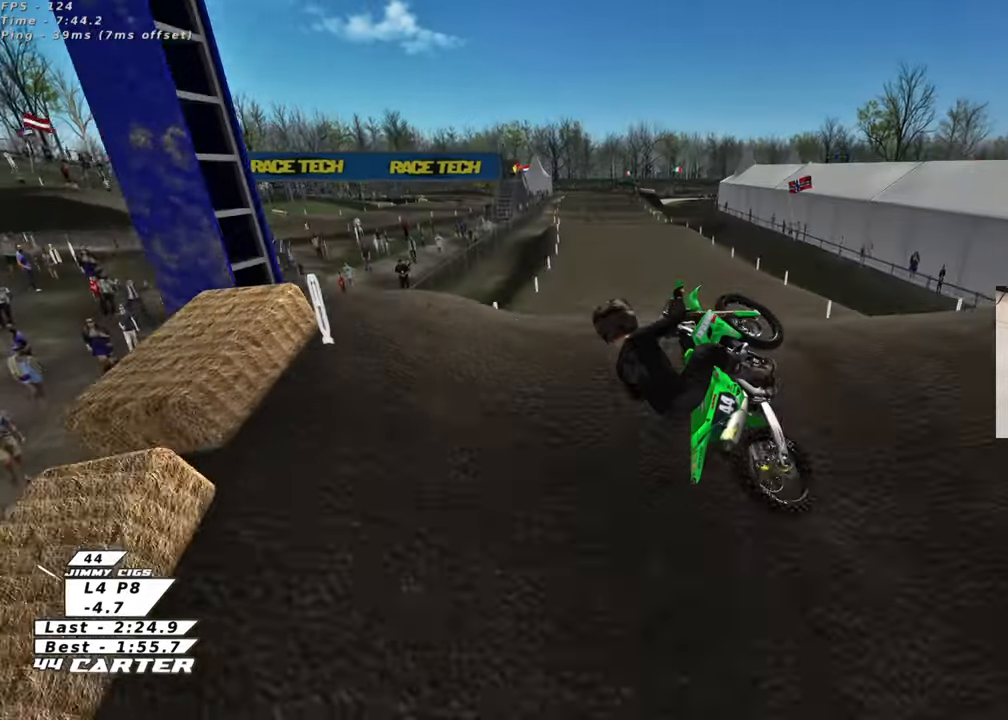
{"buttons": ["A"], "left_stick": "left", "right_stick": "down", "events": [[167, "R3", "up"], [250, "right_stick", "down"], [367, "left_stick", "center"], [417, "A", "down"], [467, "left_stick", "left"]]}
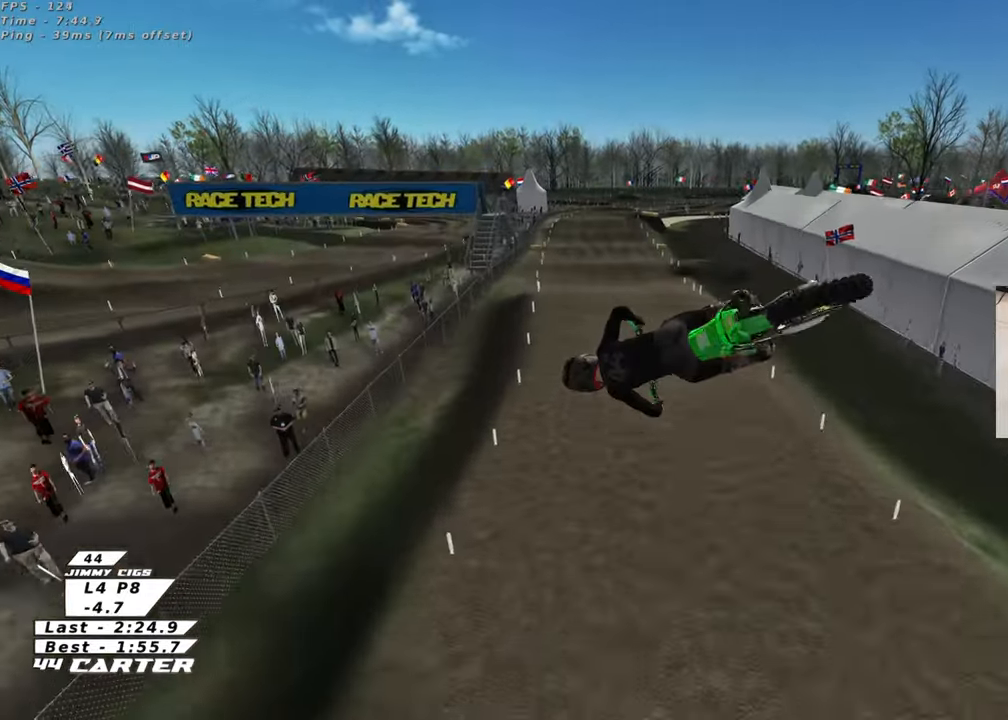
{"buttons": ["L1", "R1", "R3"], "left_stick": "center", "right_stick": "down-left", "events": [[33, "left_stick", "up-left"], [67, "A", "up"], [350, "left_stick", "center"], [450, "L1", "down"], [483, "R1", "down"], [500, "R3", "down"], [500, "right_stick", "down-left"]]}
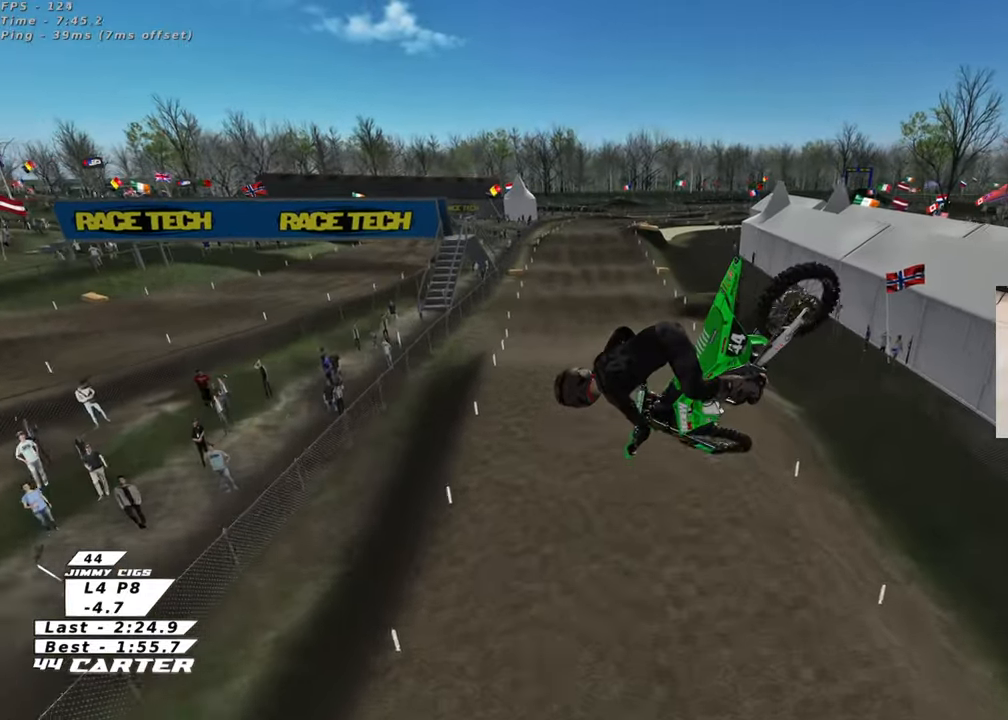
{"buttons": ["R3"], "left_stick": "down", "right_stick": "down-left", "events": [[83, "R1", "up"], [100, "L1", "up"], [100, "left_stick", "right"], [300, "left_stick", "down-right"], [450, "left_stick", "down"]]}
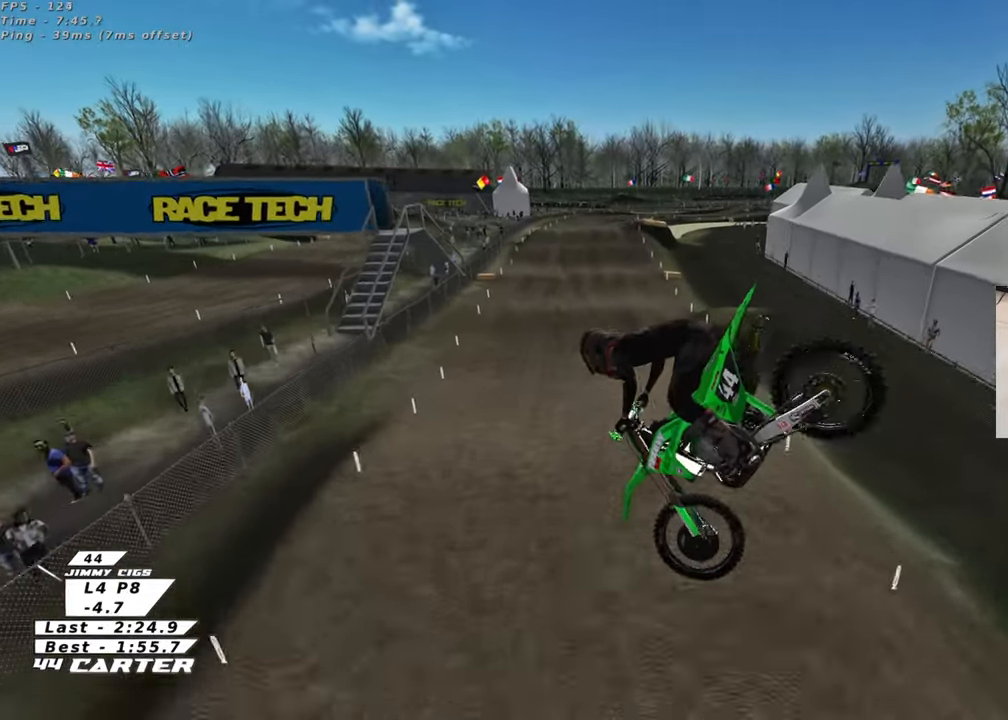
{"buttons": ["X"], "left_stick": "up-left", "right_stick": "down", "events": [[67, "R3", "up"], [150, "right_stick", "down"], [200, "left_stick", "left"], [317, "X", "down"], [367, "left_stick", "up-left"], [417, "X", "up"], [483, "X", "down"]]}
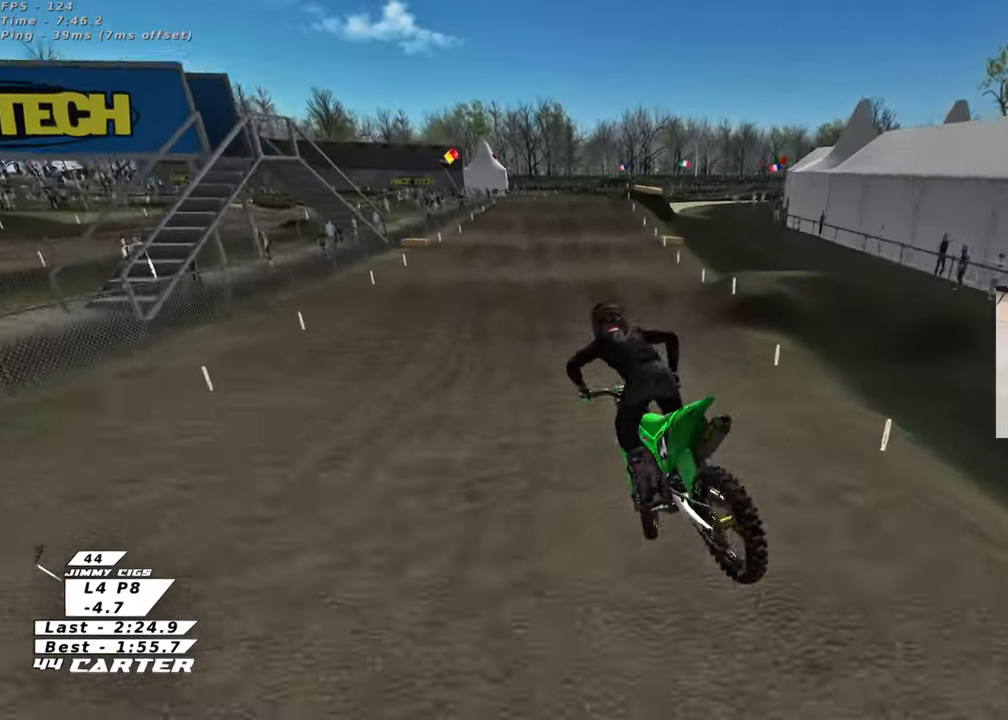
{"buttons": ["A"], "left_stick": "right", "right_stick": "down", "events": [[33, "left_stick", "up-right"], [67, "X", "up"], [167, "left_stick", "center"], [267, "left_stick", "right"], [333, "left_stick", "center"], [400, "left_stick", "right"], [417, "A", "down"]]}
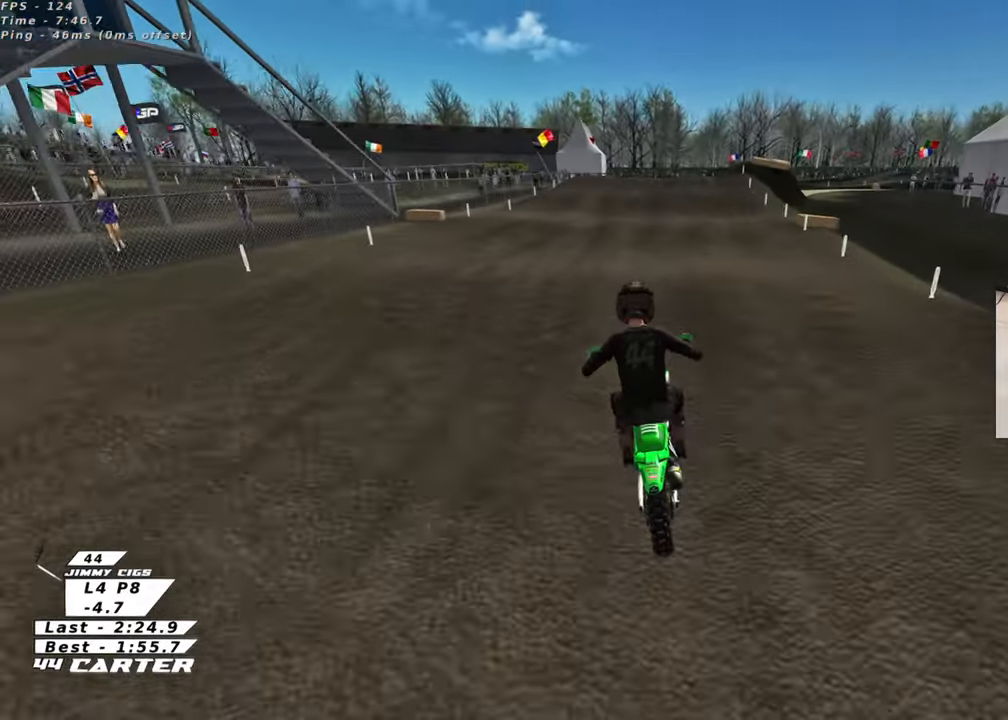
{"buttons": [], "left_stick": "up", "right_stick": "down", "events": [[17, "left_stick", "down"], [50, "A", "up"], [117, "A", "down"], [217, "left_stick", "up-right"], [233, "A", "up"], [383, "left_stick", "up"]]}
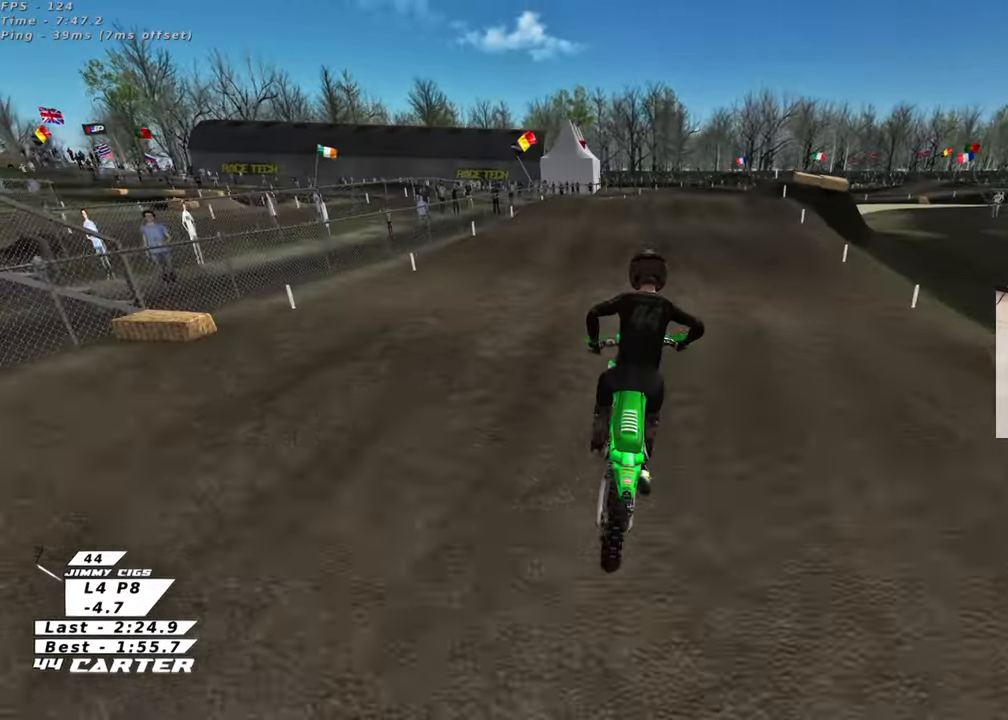
{"buttons": [], "left_stick": "center", "right_stick": "center", "events": [[83, "X", "down"], [83, "left_stick", "center"], [83, "right_stick", "center"], [167, "X", "up"], [267, "X", "down"], [300, "L2", "down"], [300, "left_stick", "up-right"], [350, "X", "up"], [450, "left_stick", "center"], [500, "L2", "up"]]}
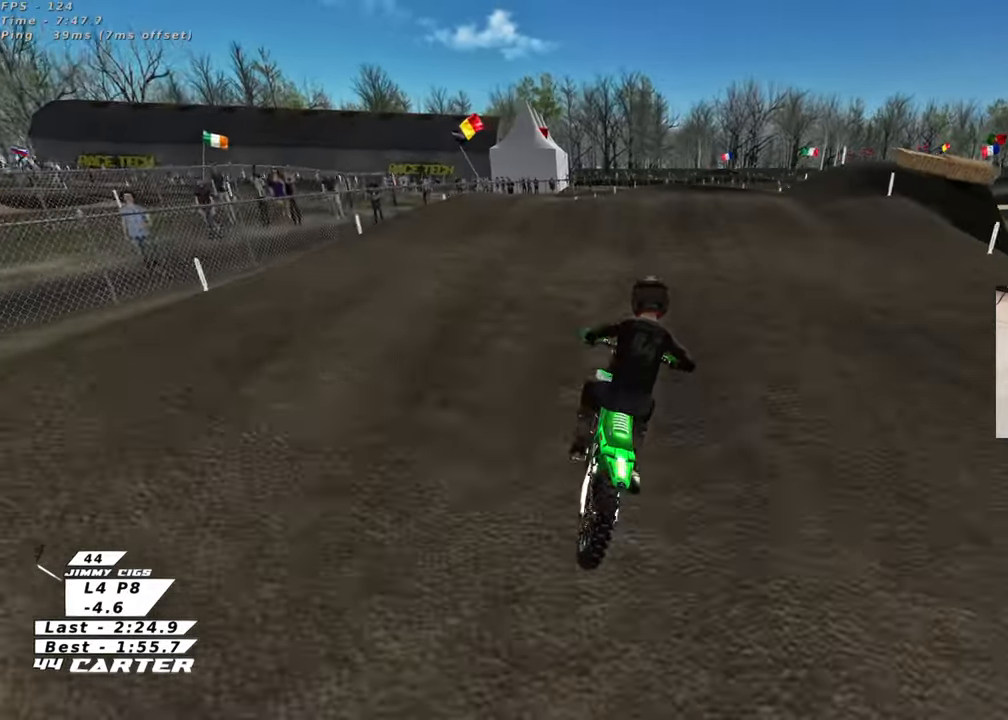
{"buttons": [], "left_stick": "down", "right_stick": "center", "events": [[17, "left_stick", "down"], [100, "left_stick", "center"], [150, "left_stick", "right"], [217, "left_stick", "center"], [483, "left_stick", "down"]]}
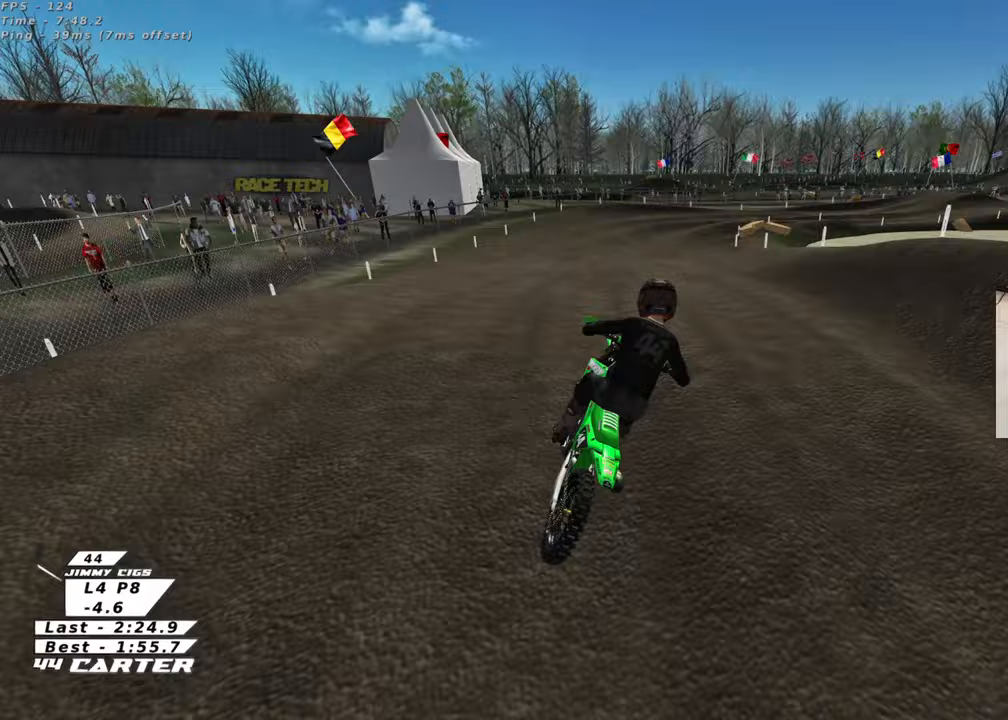
{"buttons": [], "left_stick": "up-left", "right_stick": "center", "events": [[283, "left_stick", "center"], [383, "left_stick", "up-left"]]}
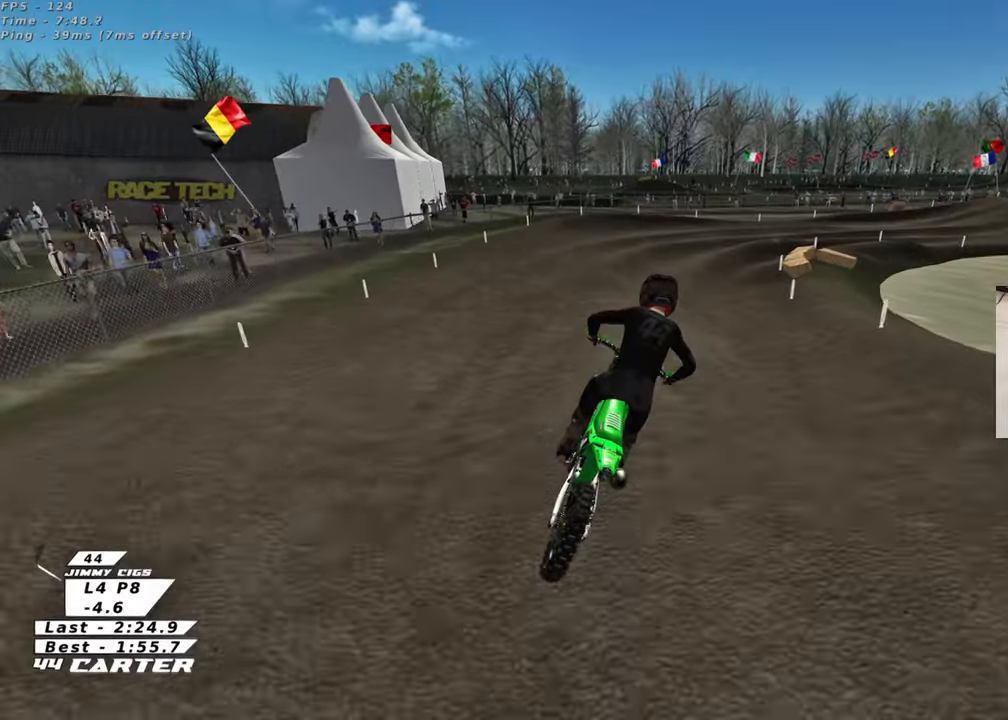
{"buttons": [], "left_stick": "right", "right_stick": "center", "events": [[83, "left_stick", "center"], [233, "left_stick", "down-right"], [400, "X", "down"], [400, "left_stick", "right"], [483, "X", "up"]]}
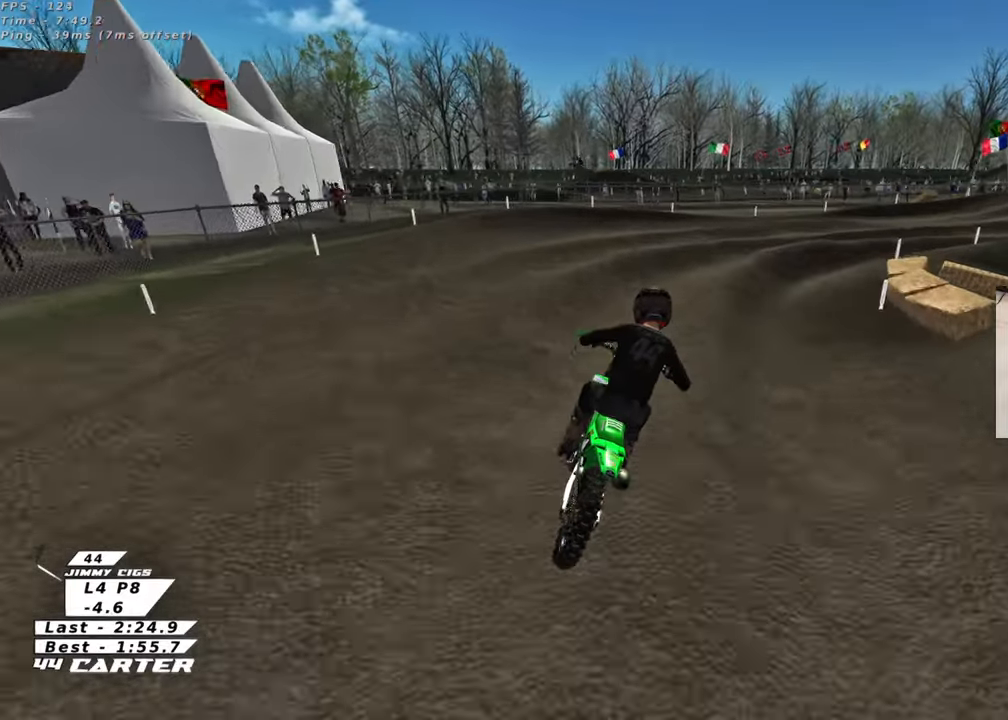
{"buttons": ["A"], "left_stick": "up-right", "right_stick": "center", "events": [[150, "L2", "down"], [267, "left_stick", "up-right"], [467, "L2", "up"], [500, "A", "down"]]}
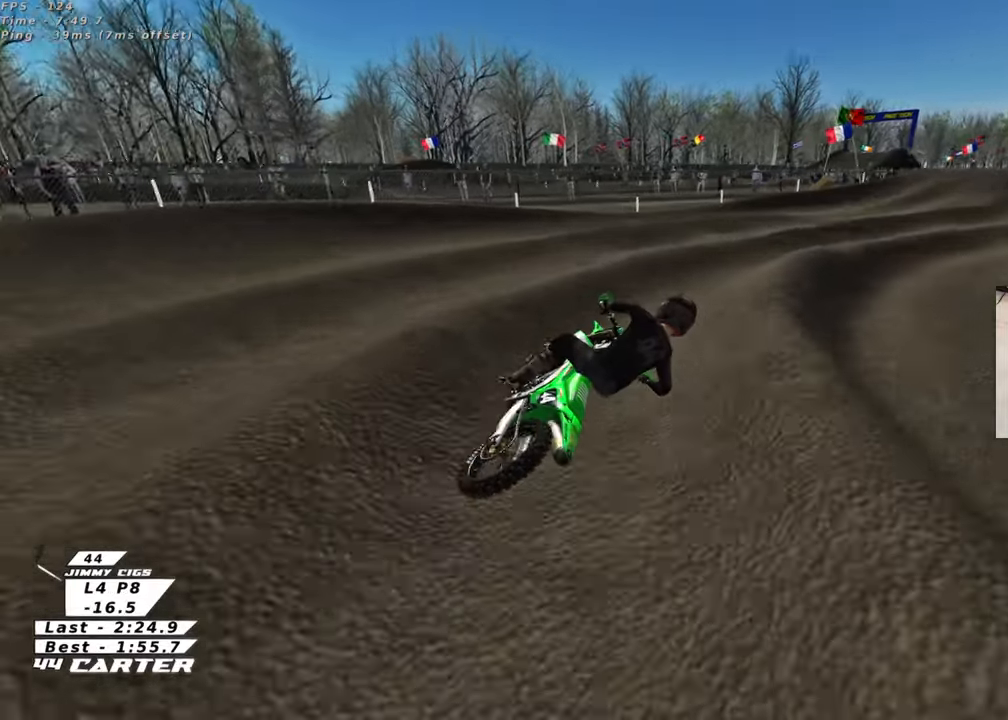
{"buttons": [], "left_stick": "left", "right_stick": "center", "events": [[150, "A", "up"], [233, "left_stick", "left"]]}
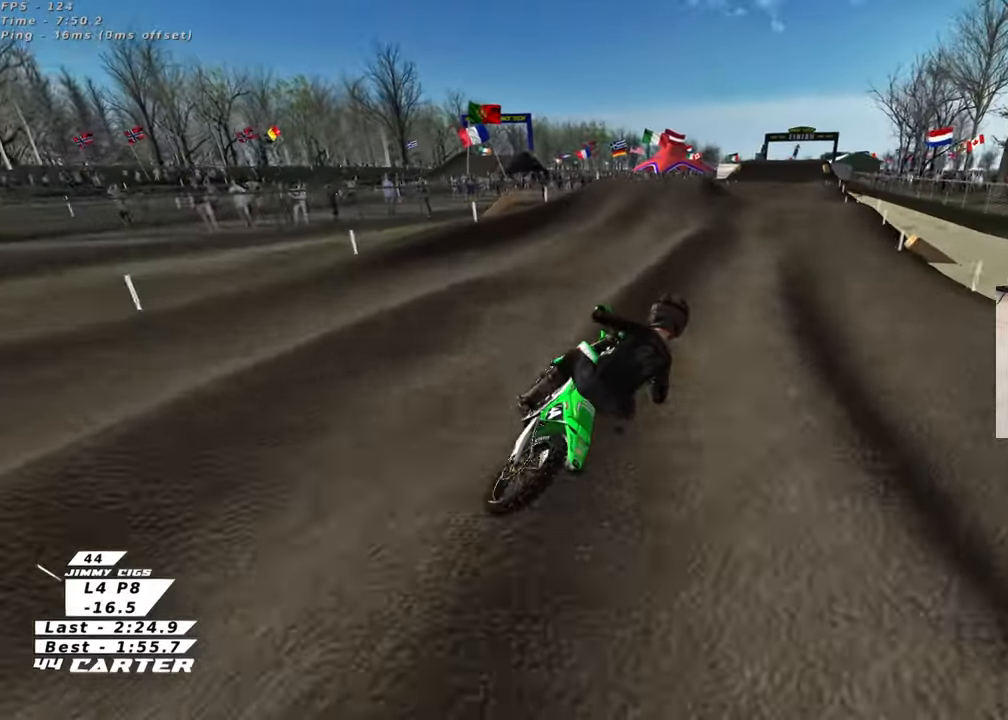
{"buttons": [], "left_stick": "up-left", "right_stick": "center", "events": [[150, "left_stick", "up"], [417, "left_stick", "up-left"]]}
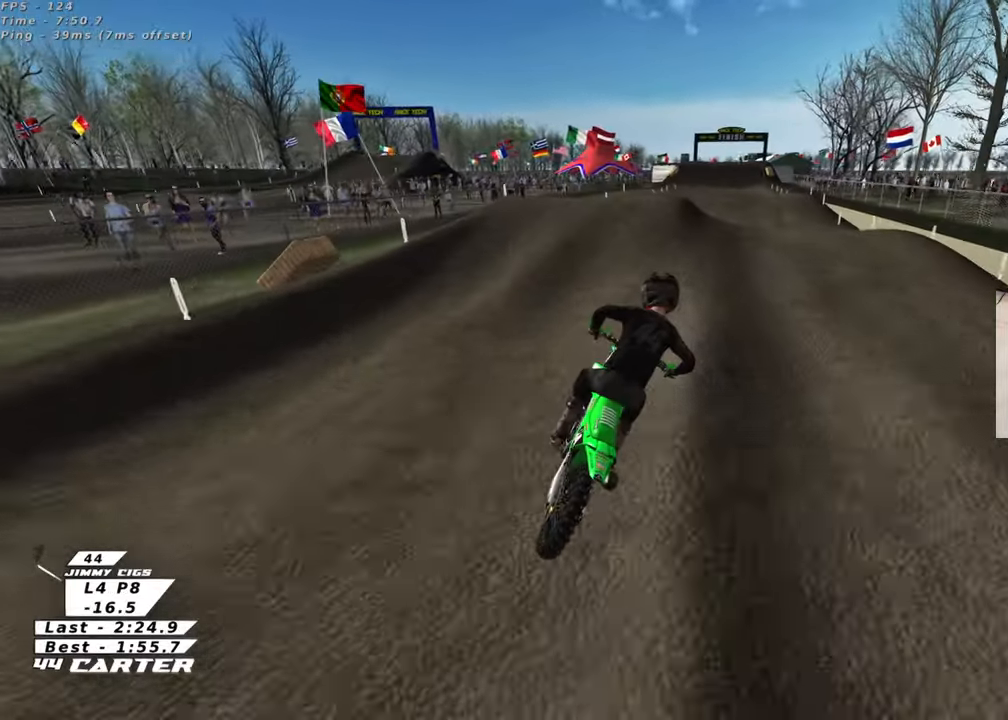
{"buttons": ["A"], "left_stick": "center", "right_stick": "center", "events": [[100, "left_stick", "center"], [200, "left_stick", "up"], [350, "left_stick", "down"], [467, "left_stick", "center"], [483, "A", "down"]]}
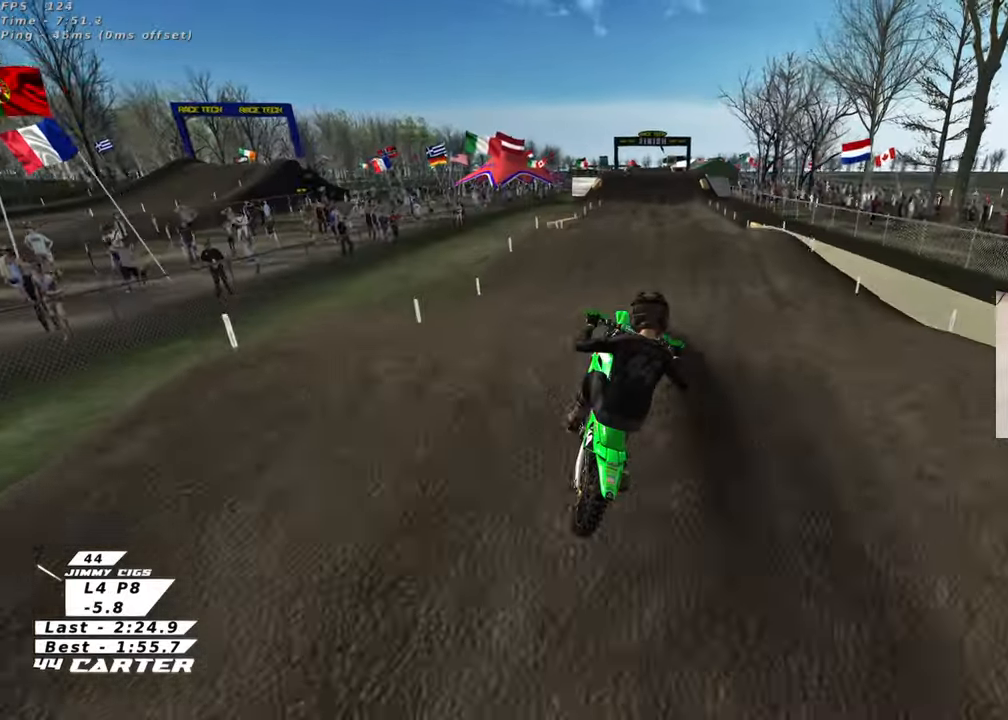
{"buttons": ["A"], "left_stick": "down", "right_stick": "center", "events": [[117, "A", "up"], [133, "left_stick", "right"], [450, "left_stick", "down"], [467, "A", "down"]]}
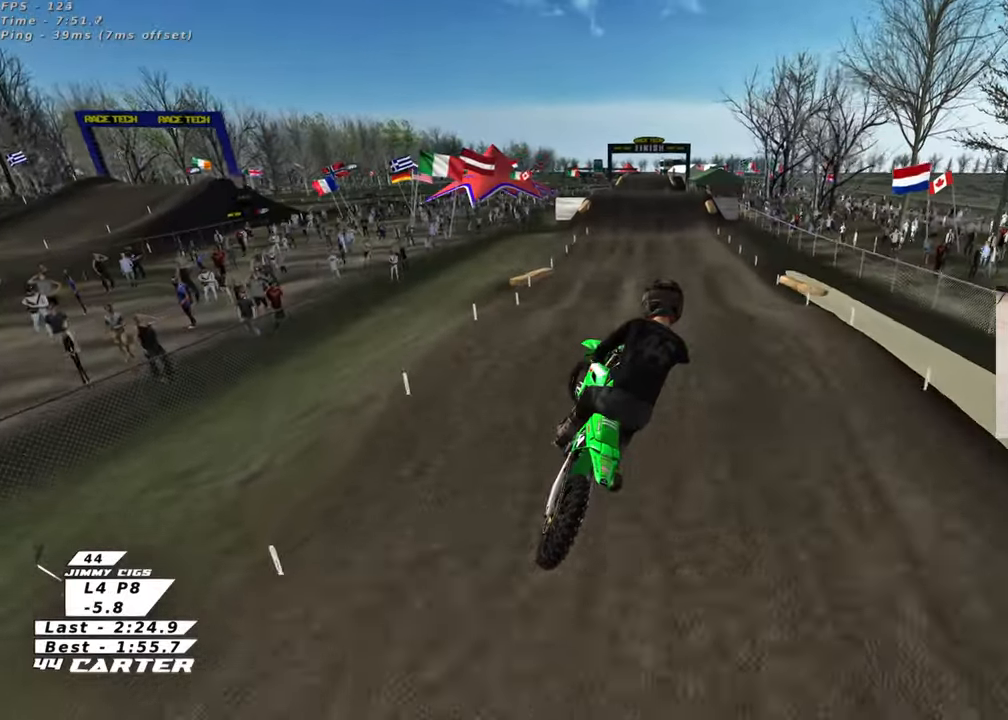
{"buttons": [], "left_stick": "center", "right_stick": "center", "events": [[100, "A", "up"], [150, "left_stick", "left"], [183, "A", "down"], [300, "A", "up"], [350, "left_stick", "up-left"], [500, "left_stick", "center"]]}
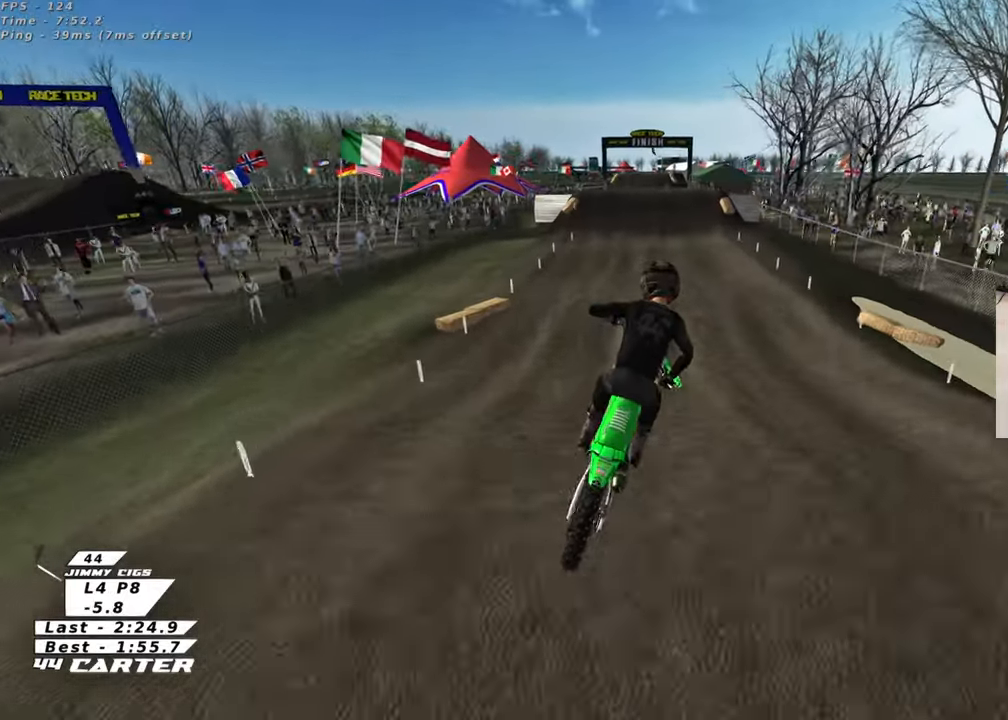
{"buttons": [], "left_stick": "down", "right_stick": "center", "events": [[17, "X", "down"], [117, "X", "up"], [183, "X", "down"], [183, "left_stick", "up"], [283, "X", "up"], [300, "left_stick", "center"], [350, "left_stick", "down-left"], [450, "left_stick", "down"]]}
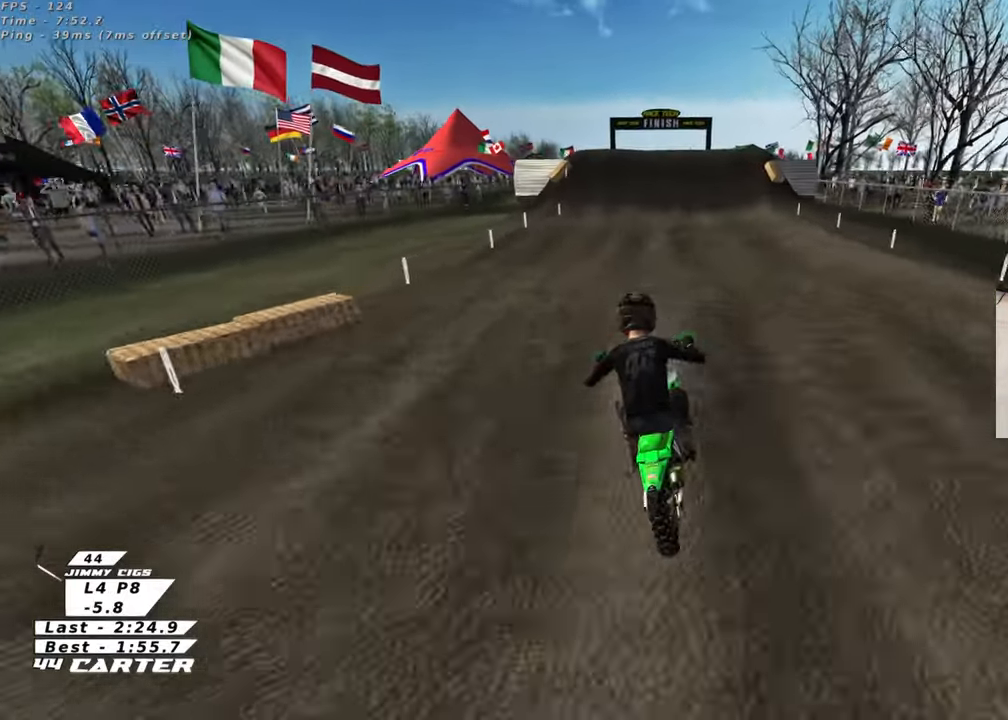
{"buttons": ["X"], "left_stick": "up", "right_stick": "center", "events": [[183, "A", "down"], [233, "left_stick", "center"], [333, "A", "up"], [383, "left_stick", "up"], [483, "X", "down"]]}
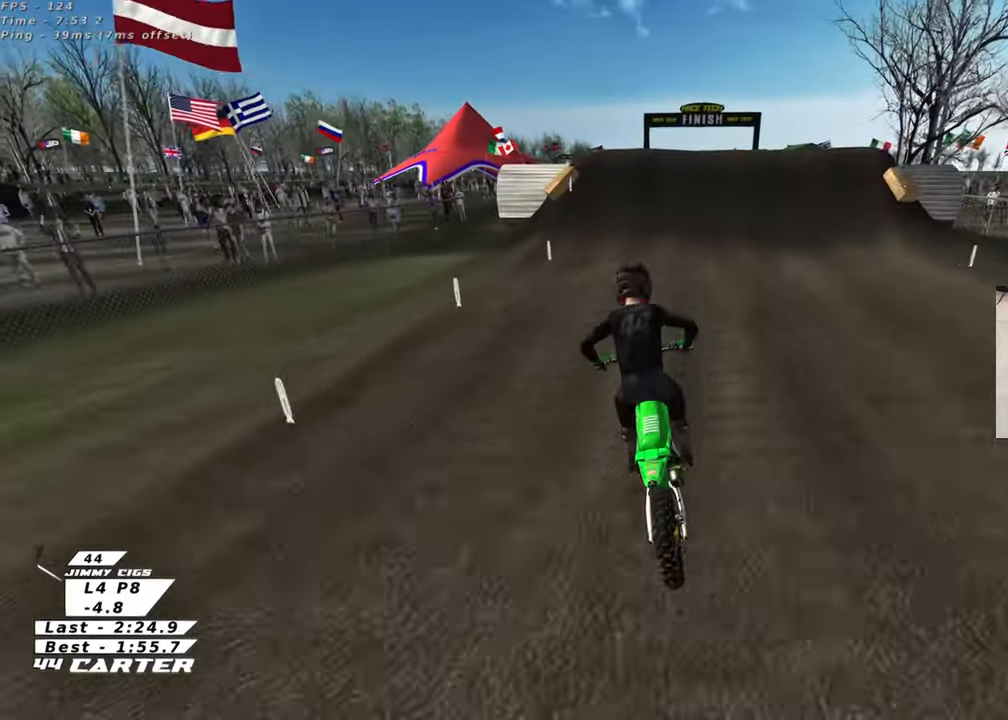
{"buttons": [], "left_stick": "down", "right_stick": "center", "events": [[17, "left_stick", "center"], [100, "X", "up"], [150, "left_stick", "down"], [183, "X", "down"], [283, "X", "up"], [350, "X", "down"], [450, "X", "up"]]}
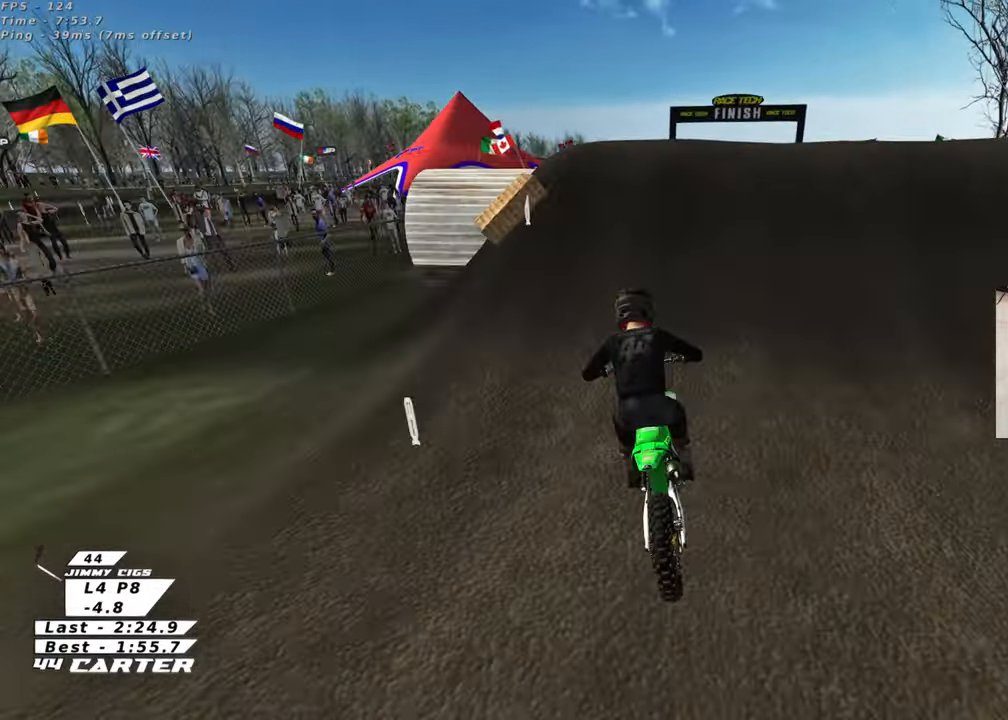
{"buttons": ["R3"], "left_stick": "down-left", "right_stick": "left", "events": [[17, "left_stick", "down-right"], [133, "L2", "down"], [150, "right_stick", "down-left"], [200, "L1", "down"], [217, "R3", "down"], [217, "left_stick", "right"], [217, "right_stick", "left"], [400, "left_stick", "center"], [433, "L2", "up"], [467, "L1", "up"], [483, "left_stick", "down-left"]]}